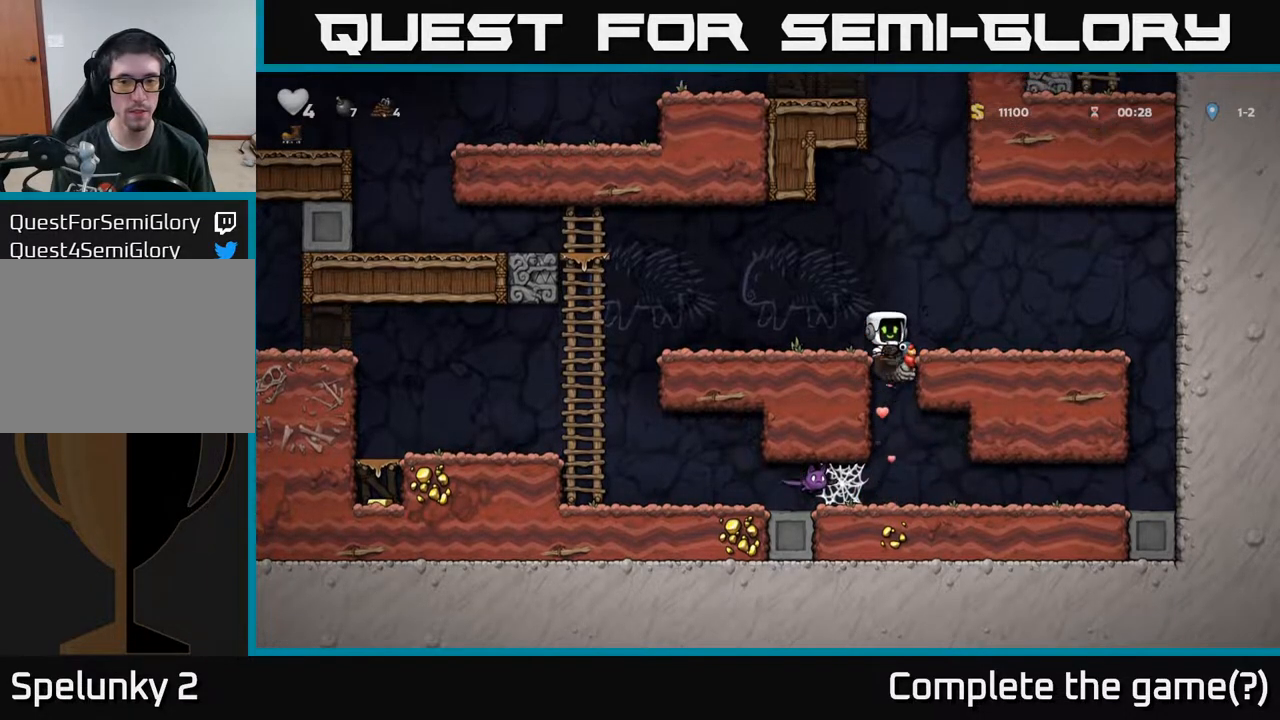
Gameplay with a controller (Xbox layout); each line is a JSON object with the inputs held at the frame after it. "events" lists button and stick changes between this image and that frame as [ms after this image, input, new state], when the widget could be followed in between.
{"buttons": ["DPAD_LEFT"], "left_stick": "center", "right_stick": "center", "events": [[67, "A", "up"], [83, "DPAD_LEFT", "down"]]}
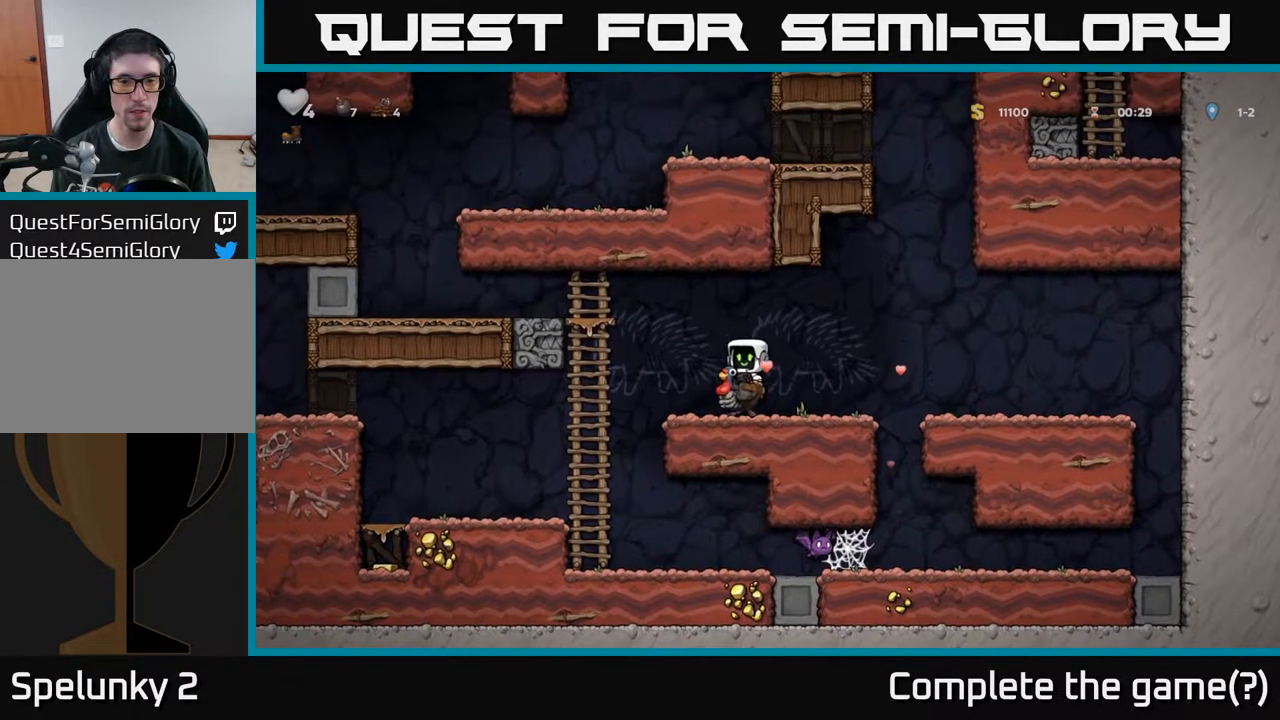
{"buttons": ["DPAD_LEFT"], "left_stick": "center", "right_stick": "center", "events": []}
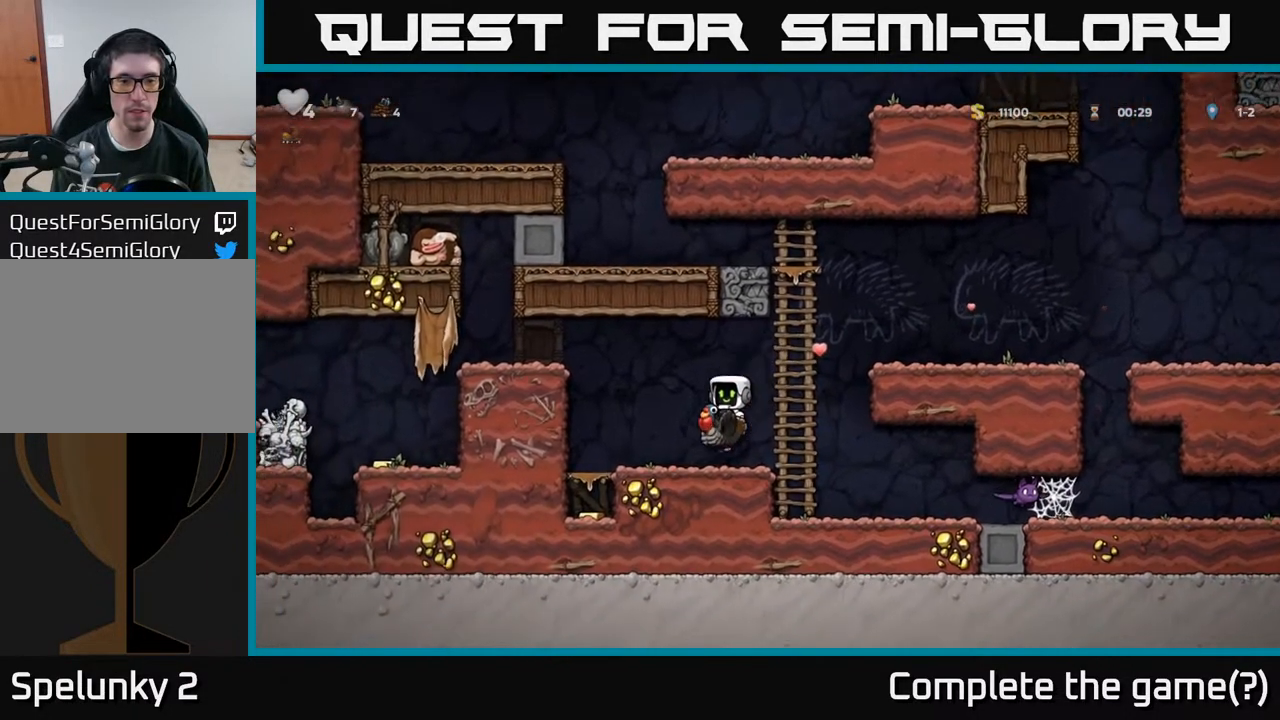
{"buttons": [], "left_stick": "center", "right_stick": "center", "events": [[283, "DPAD_DOWN", "down"], [283, "DPAD_LEFT", "up"], [333, "A", "down"], [400, "A", "up"], [450, "DPAD_DOWN", "up"]]}
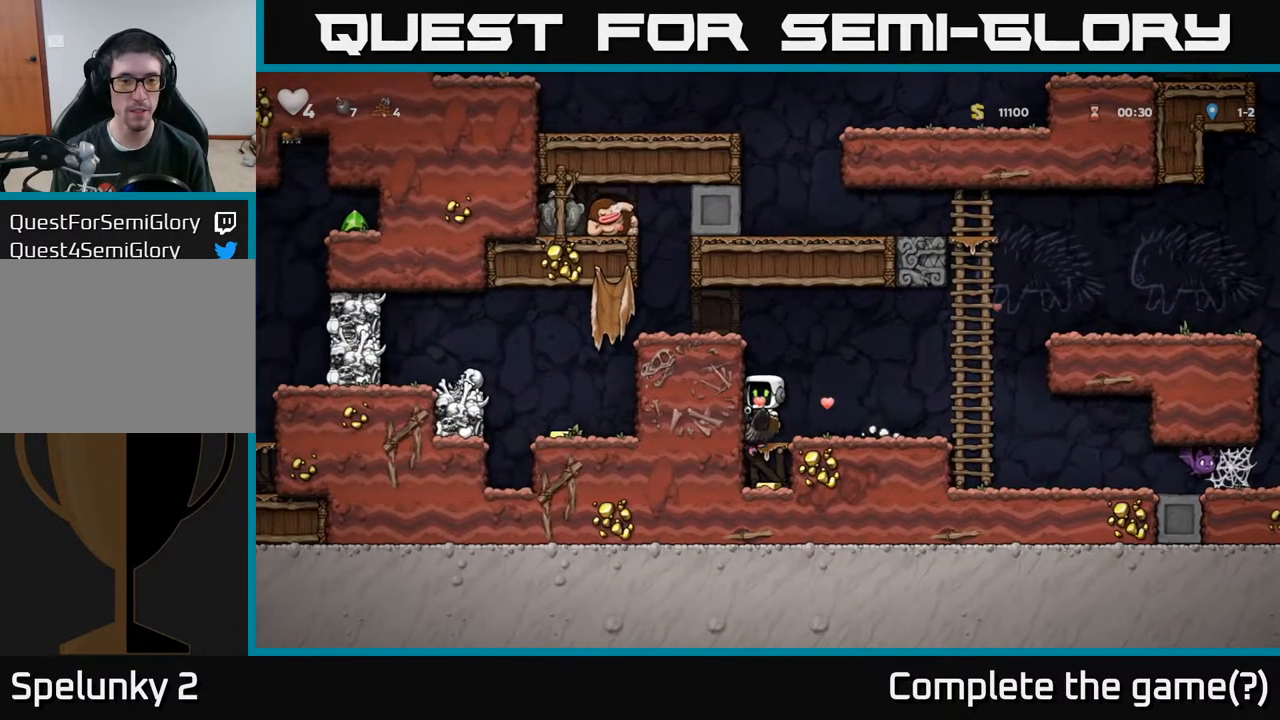
{"buttons": ["A"], "left_stick": "center", "right_stick": "center", "events": [[233, "A", "down"], [383, "A", "up"], [433, "A", "down"]]}
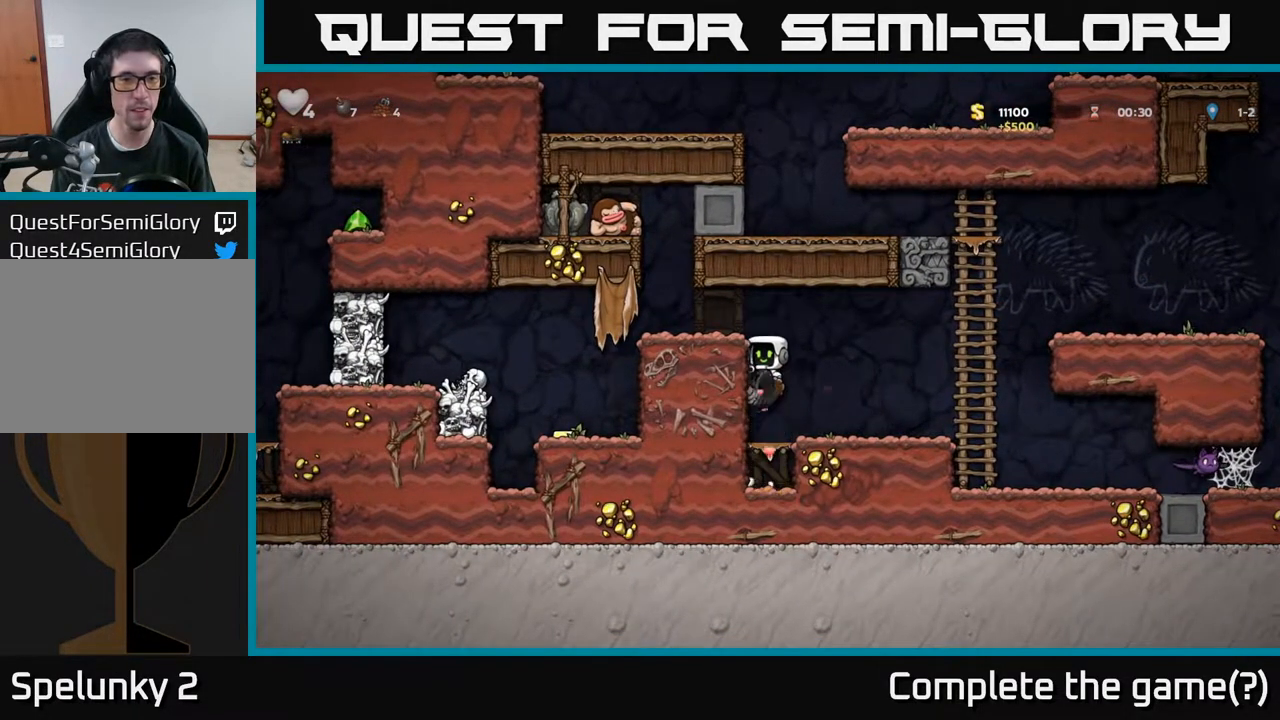
{"buttons": ["DPAD_LEFT"], "left_stick": "center", "right_stick": "center", "events": [[133, "DPAD_LEFT", "down"], [183, "A", "up"]]}
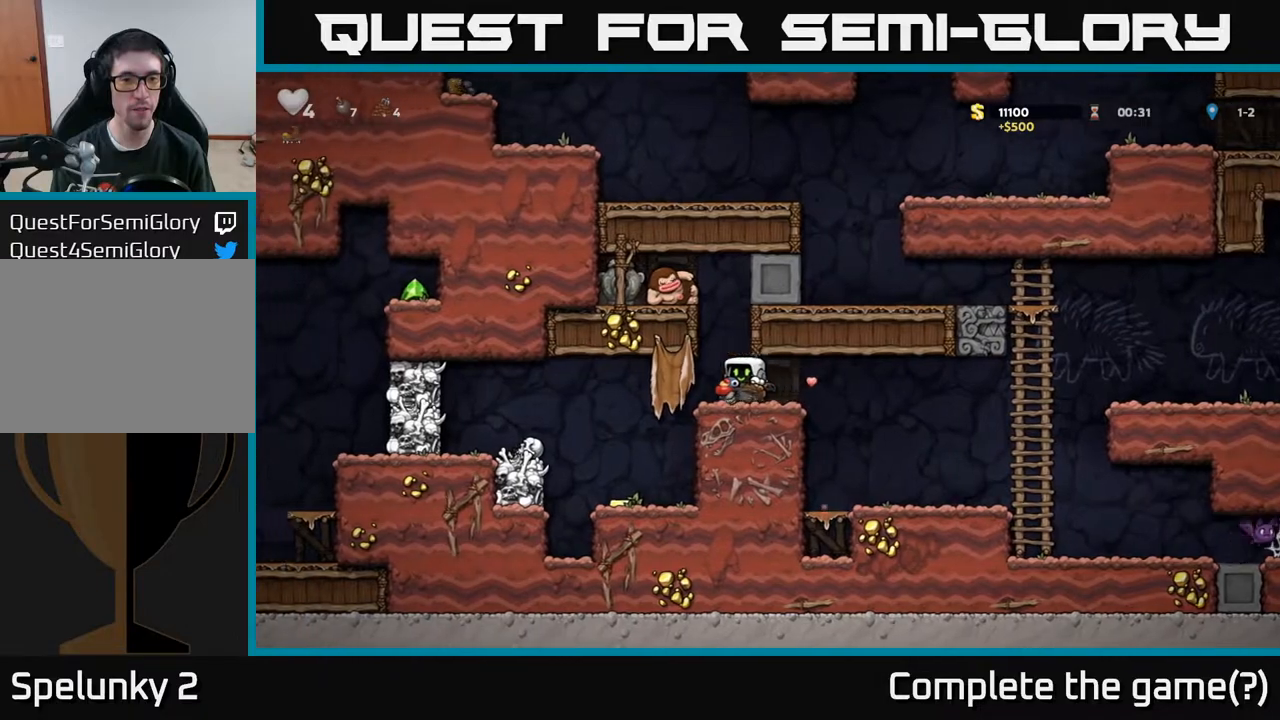
{"buttons": [], "left_stick": "center", "right_stick": "center", "events": [[383, "DPAD_LEFT", "up"]]}
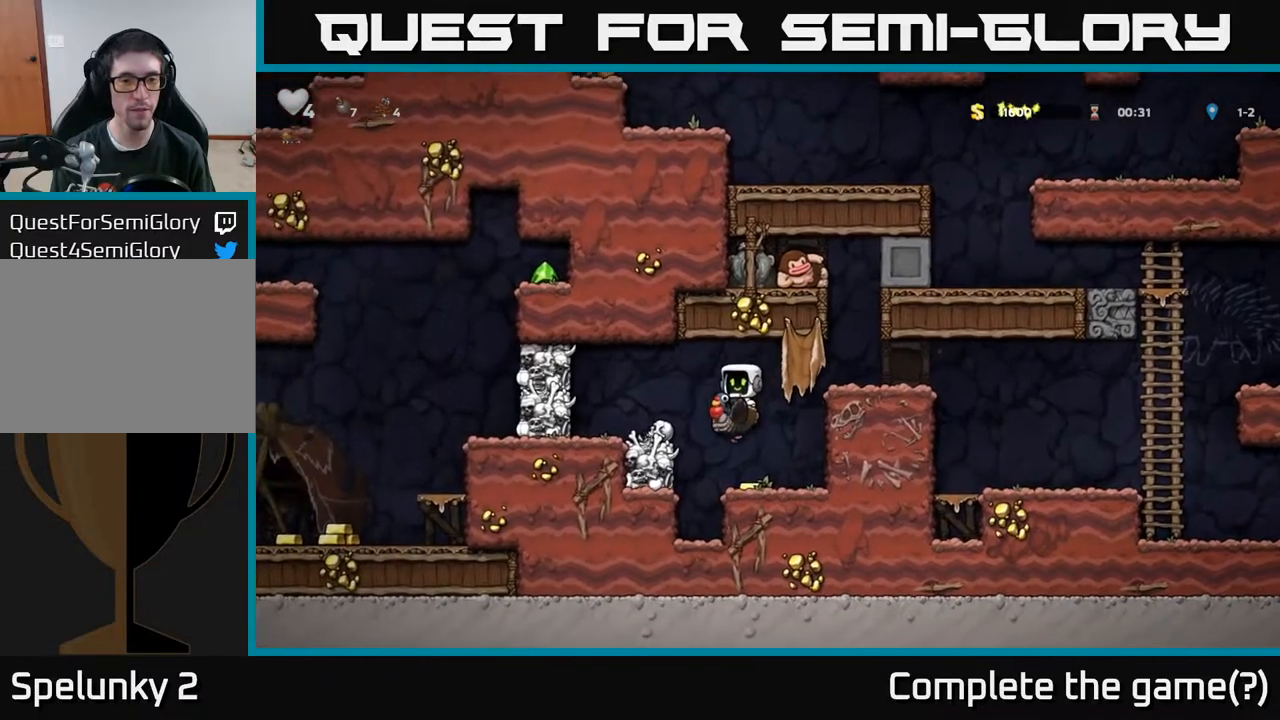
{"buttons": ["DPAD_LEFT"], "left_stick": "center", "right_stick": "center", "events": [[183, "DPAD_RIGHT", "down"], [233, "DPAD_RIGHT", "up"], [367, "A", "down"], [383, "DPAD_LEFT", "down"], [500, "A", "up"]]}
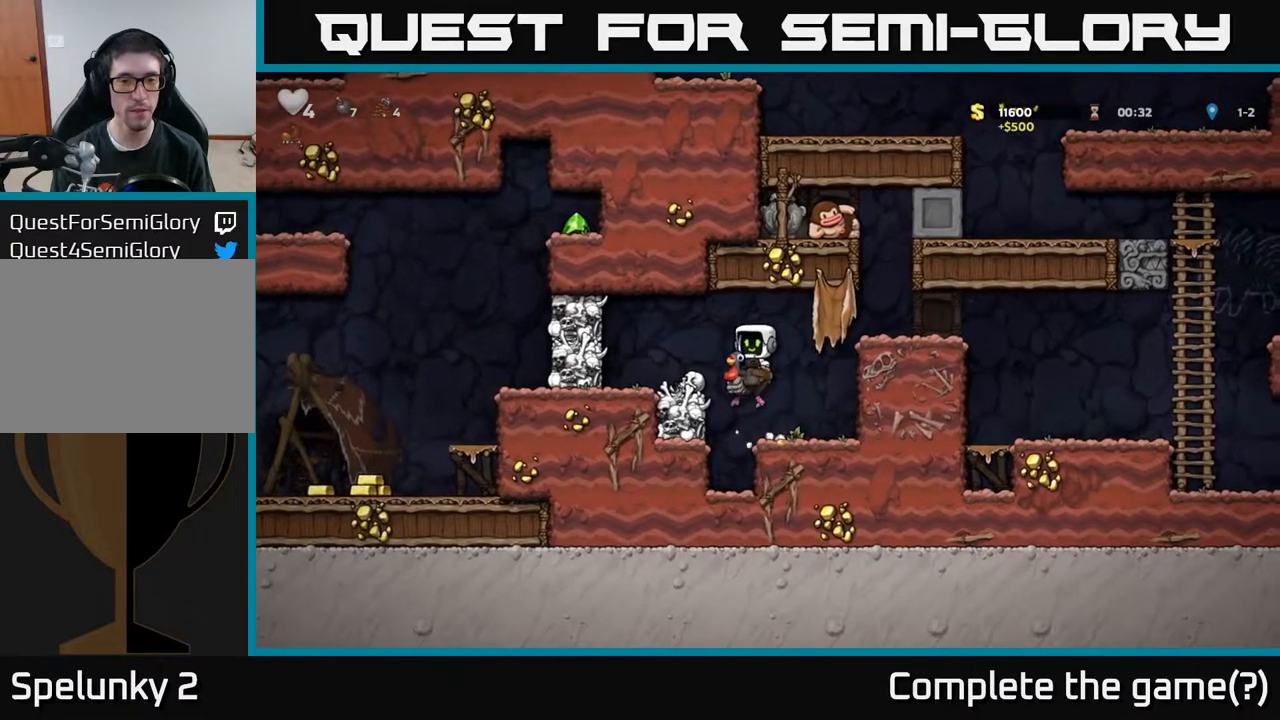
{"buttons": [], "left_stick": "center", "right_stick": "center", "events": [[33, "A", "down"], [133, "A", "up"], [200, "DPAD_LEFT", "up"]]}
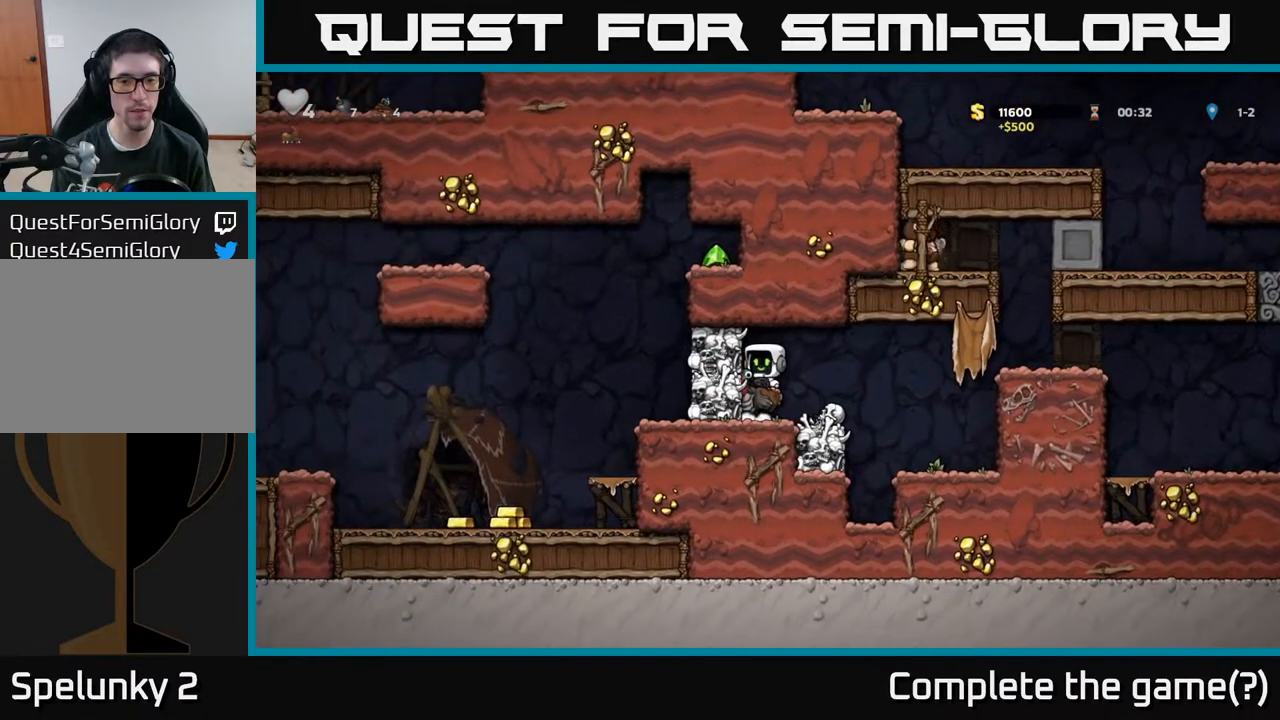
{"buttons": [], "left_stick": "center", "right_stick": "center", "events": [[83, "A", "down"], [100, "X", "down"], [233, "X", "up"], [250, "A", "up"]]}
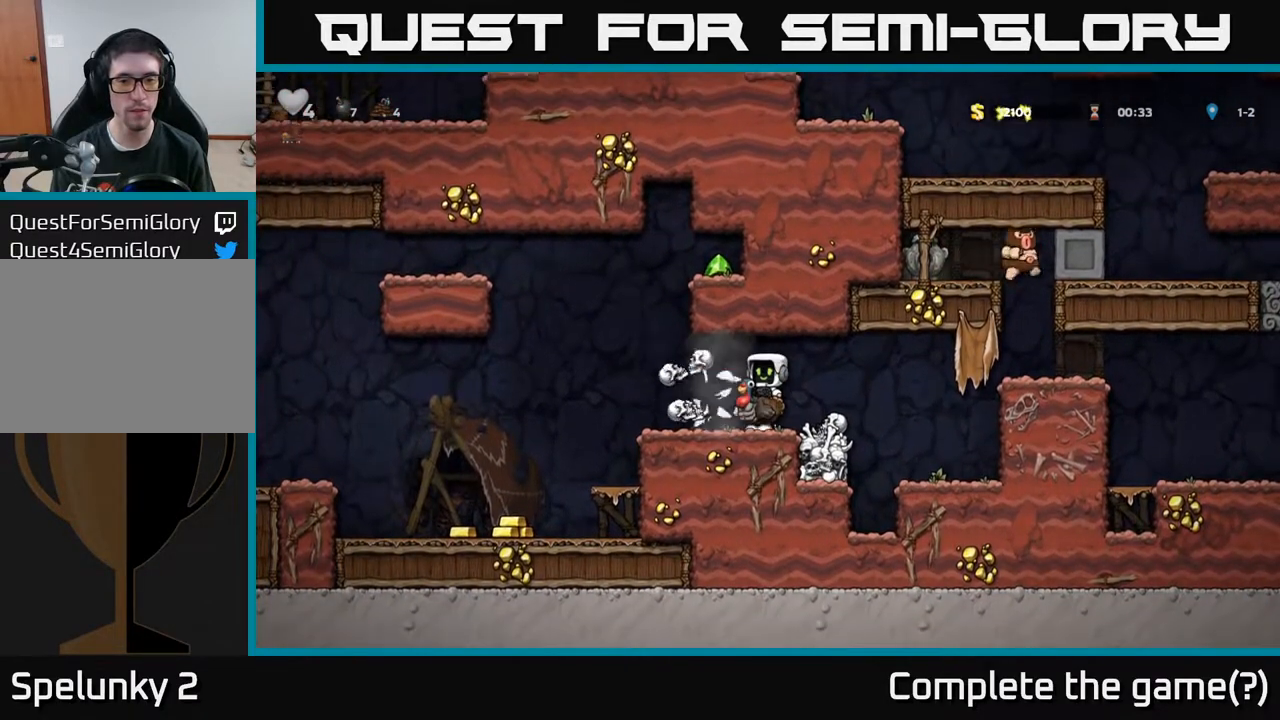
{"buttons": ["DPAD_LEFT"], "left_stick": "center", "right_stick": "center", "events": [[333, "DPAD_LEFT", "down"]]}
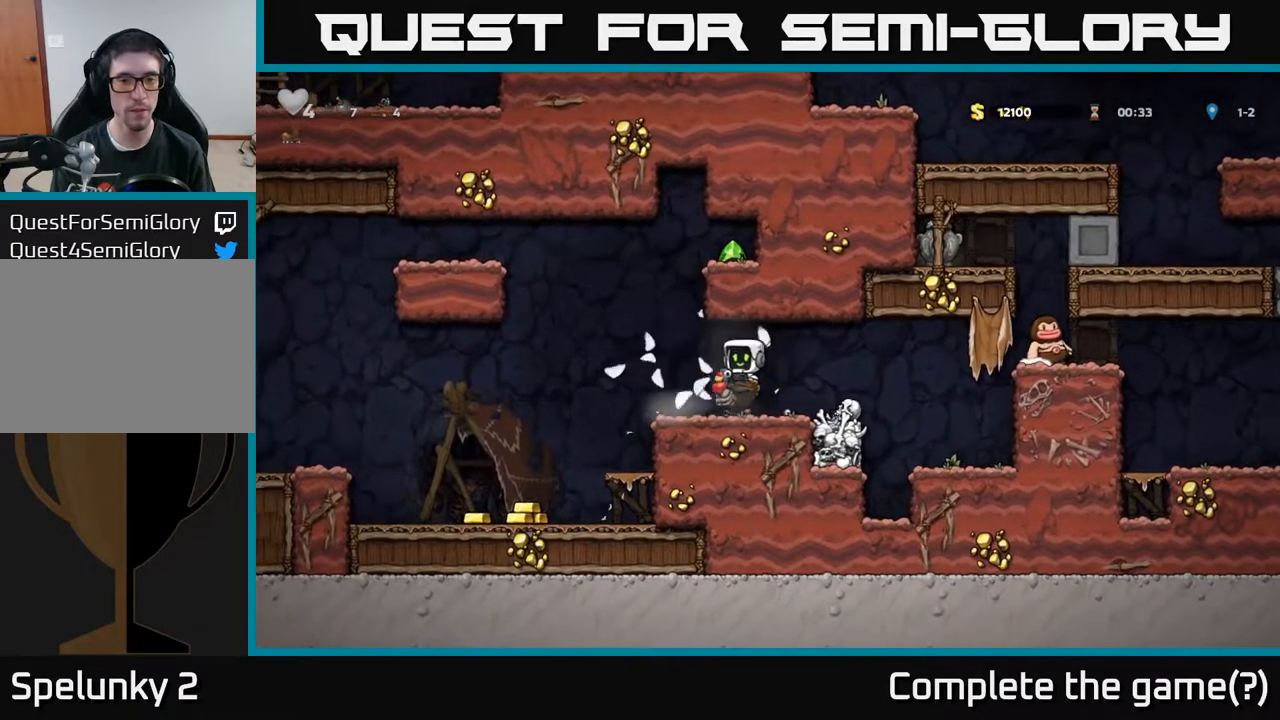
{"buttons": ["A", "DPAD_RIGHT"], "left_stick": "center", "right_stick": "center", "events": [[50, "A", "down"], [117, "DPAD_LEFT", "up"], [200, "A", "up"], [233, "A", "down"], [233, "DPAD_RIGHT", "down"]]}
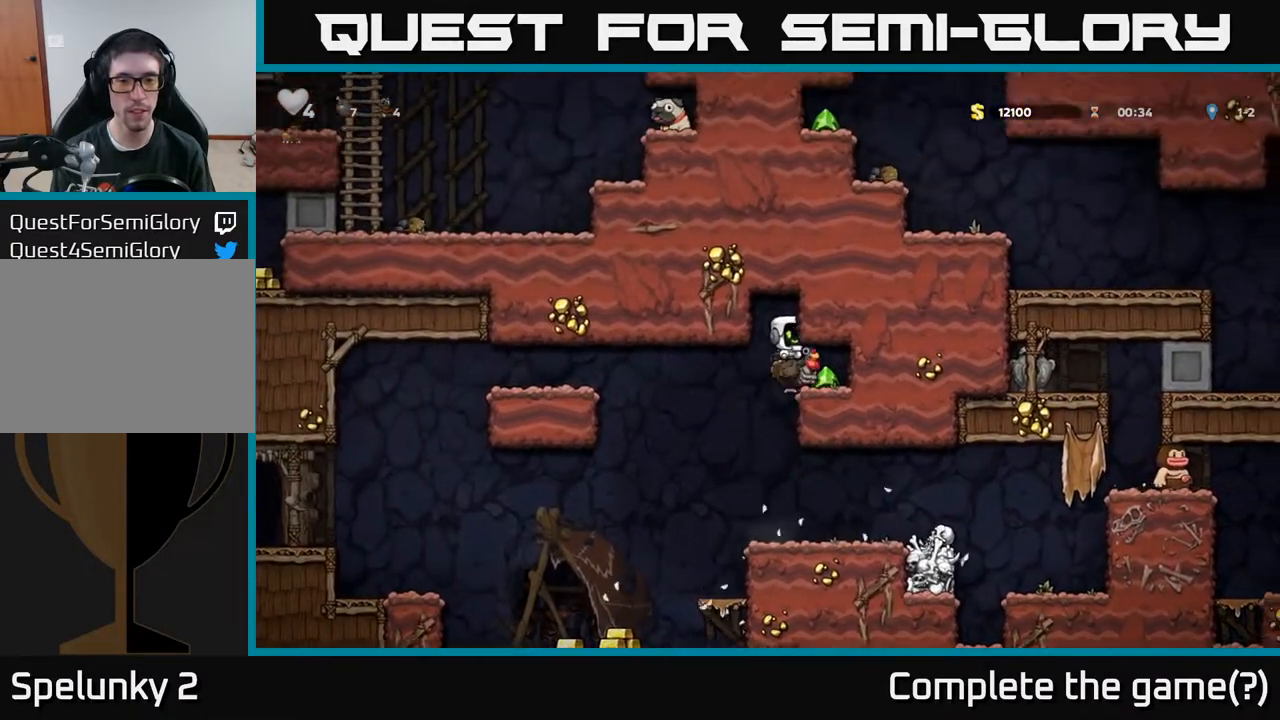
{"buttons": ["DPAD_LEFT"], "left_stick": "center", "right_stick": "center", "events": [[17, "A", "up"], [183, "DPAD_RIGHT", "up"], [233, "DPAD_LEFT", "down"]]}
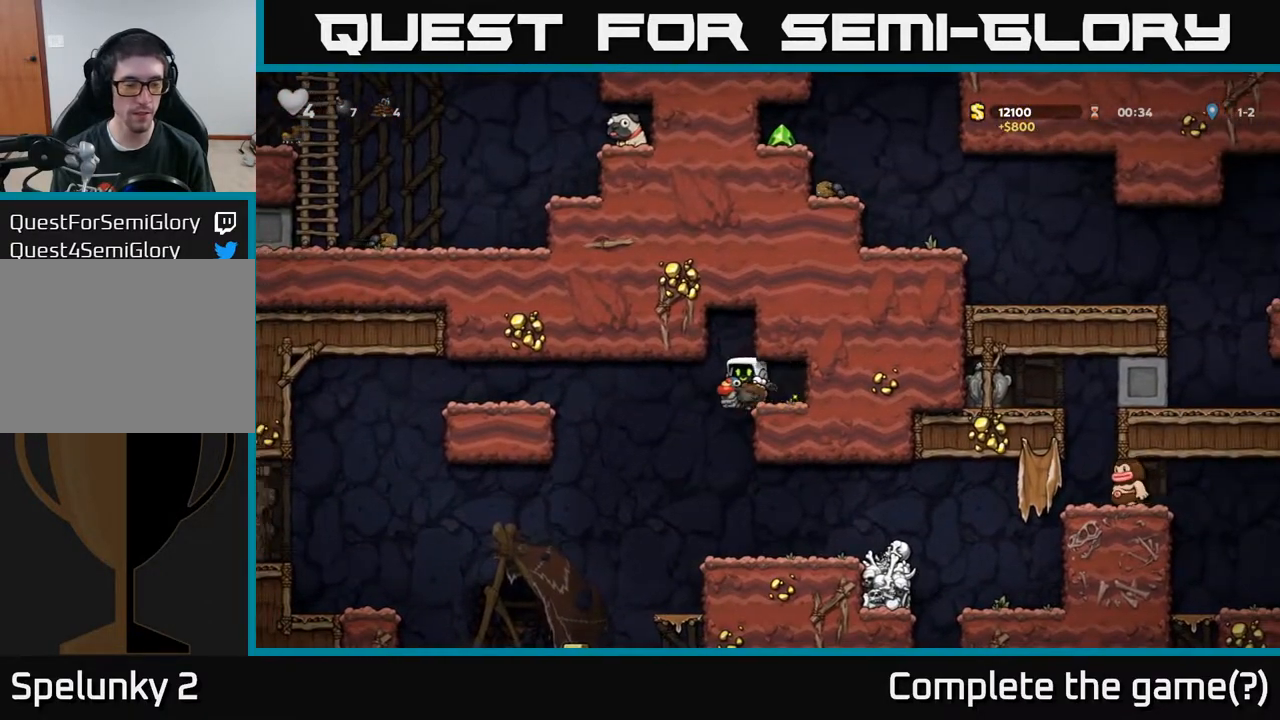
{"buttons": ["DPAD_LEFT"], "left_stick": "center", "right_stick": "center", "events": [[200, "DPAD_LEFT", "up"], [450, "DPAD_LEFT", "down"]]}
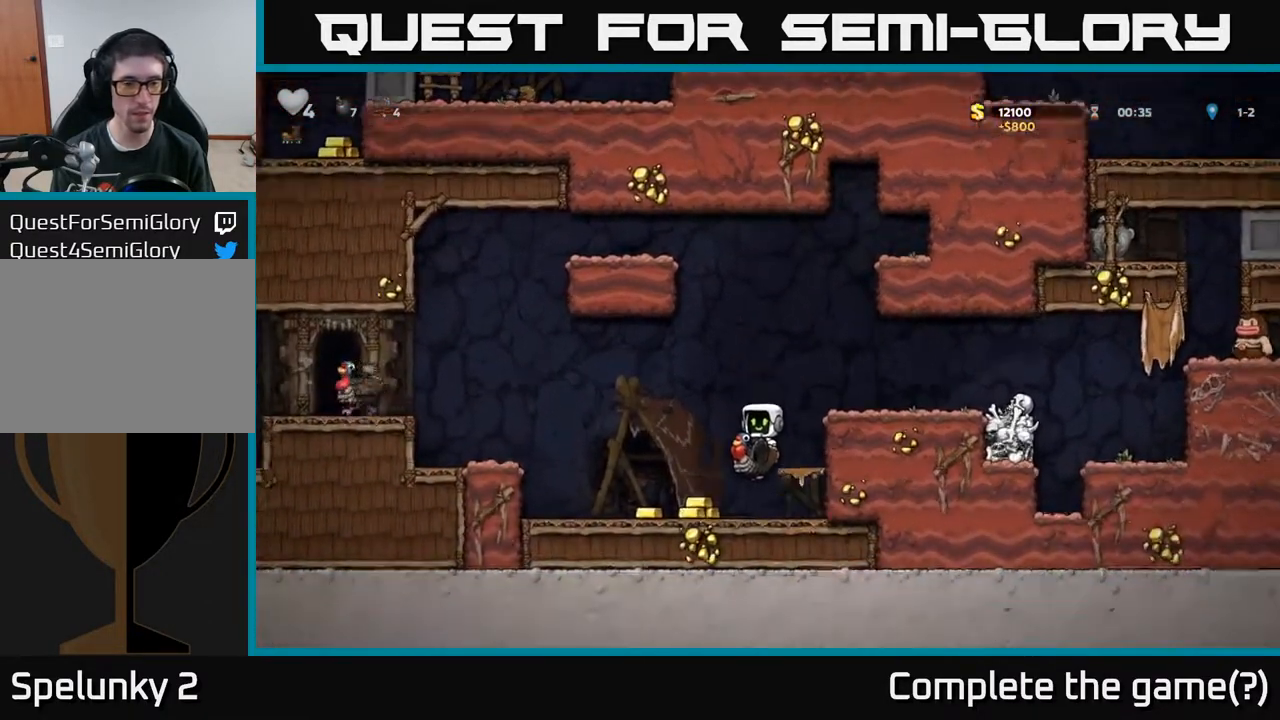
{"buttons": ["A", "DPAD_LEFT"], "left_stick": "center", "right_stick": "center", "events": [[150, "DPAD_LEFT", "up"], [283, "DPAD_LEFT", "down"], [400, "A", "down"]]}
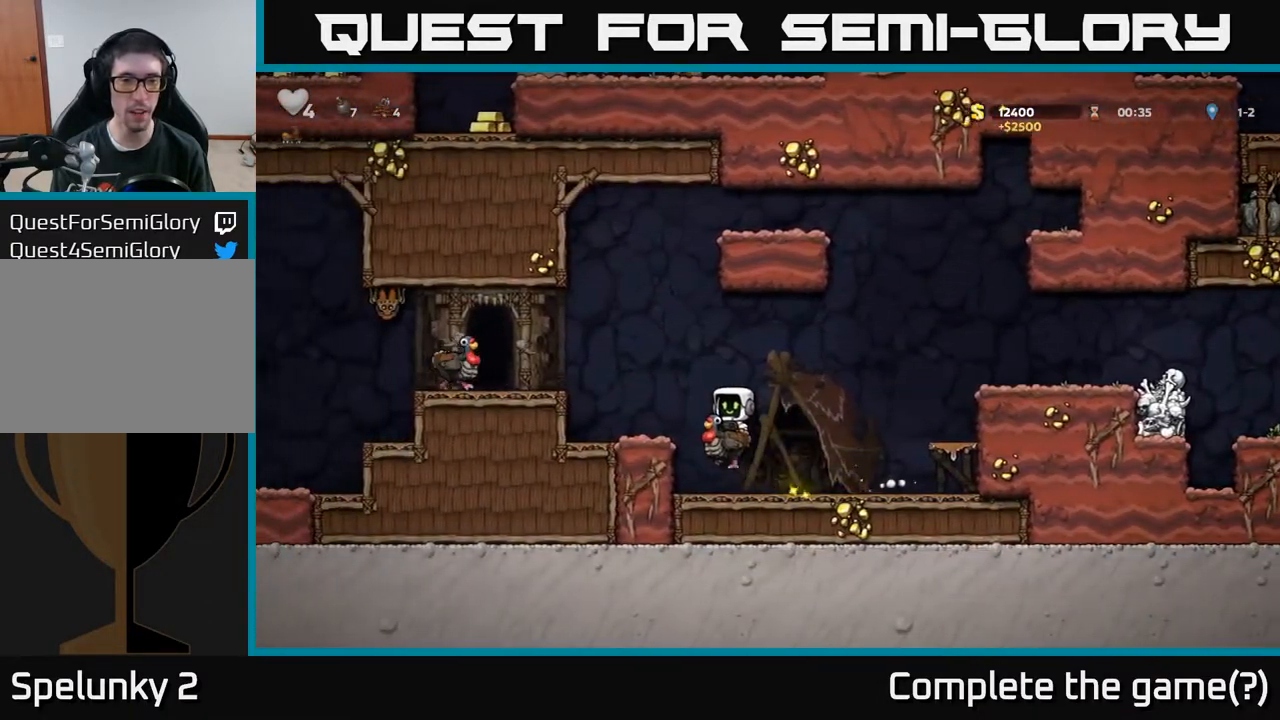
{"buttons": ["A"], "left_stick": "center", "right_stick": "center", "events": [[33, "DPAD_LEFT", "up"], [83, "A", "up"], [233, "DPAD_LEFT", "down"], [350, "DPAD_LEFT", "up"], [417, "A", "down"]]}
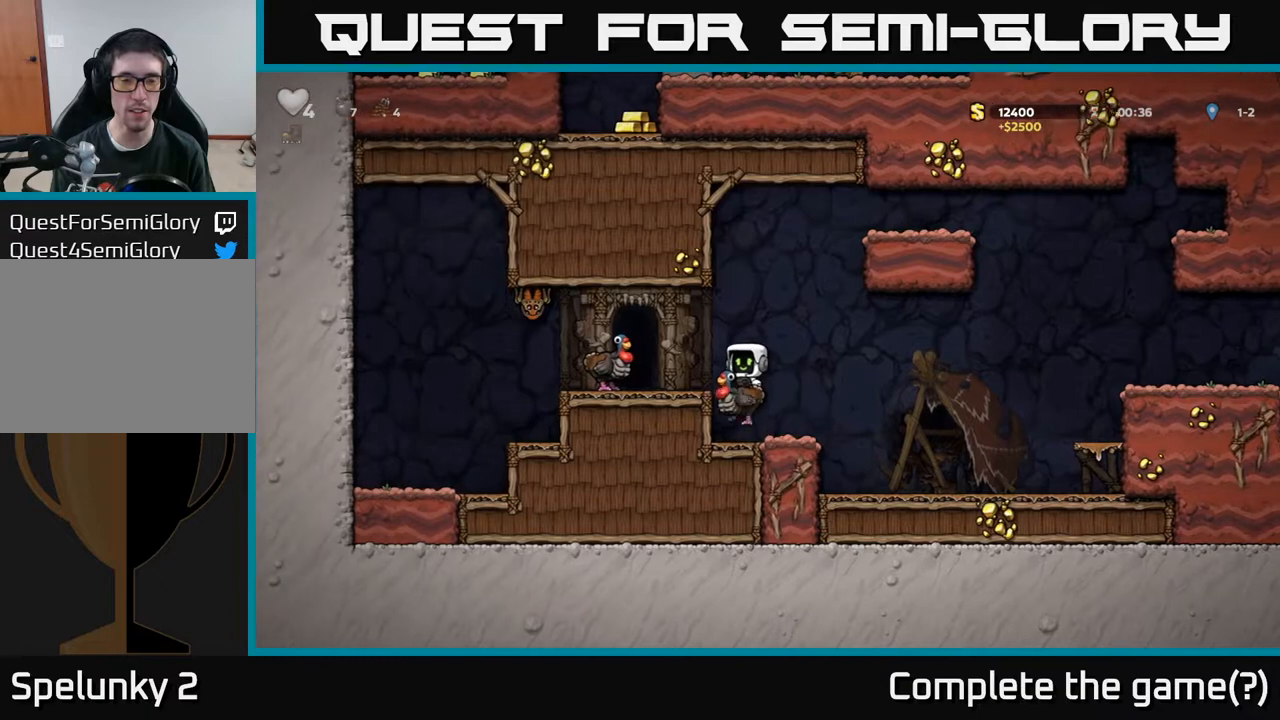
{"buttons": [], "left_stick": "center", "right_stick": "center", "events": [[67, "A", "up"], [83, "DPAD_LEFT", "down"], [200, "DPAD_LEFT", "up"]]}
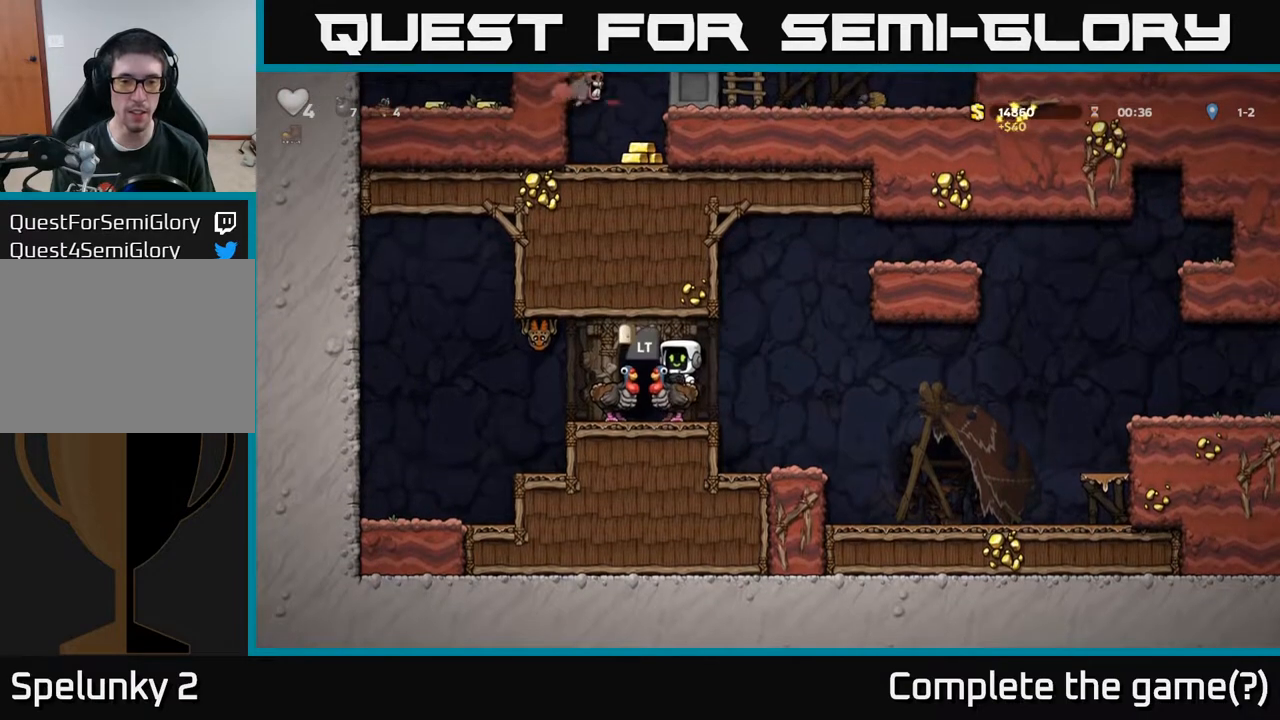
{"buttons": ["DPAD_DOWN"], "left_stick": "center", "right_stick": "center", "events": [[383, "DPAD_LEFT", "down"], [467, "DPAD_LEFT", "up"], [483, "DPAD_DOWN", "down"]]}
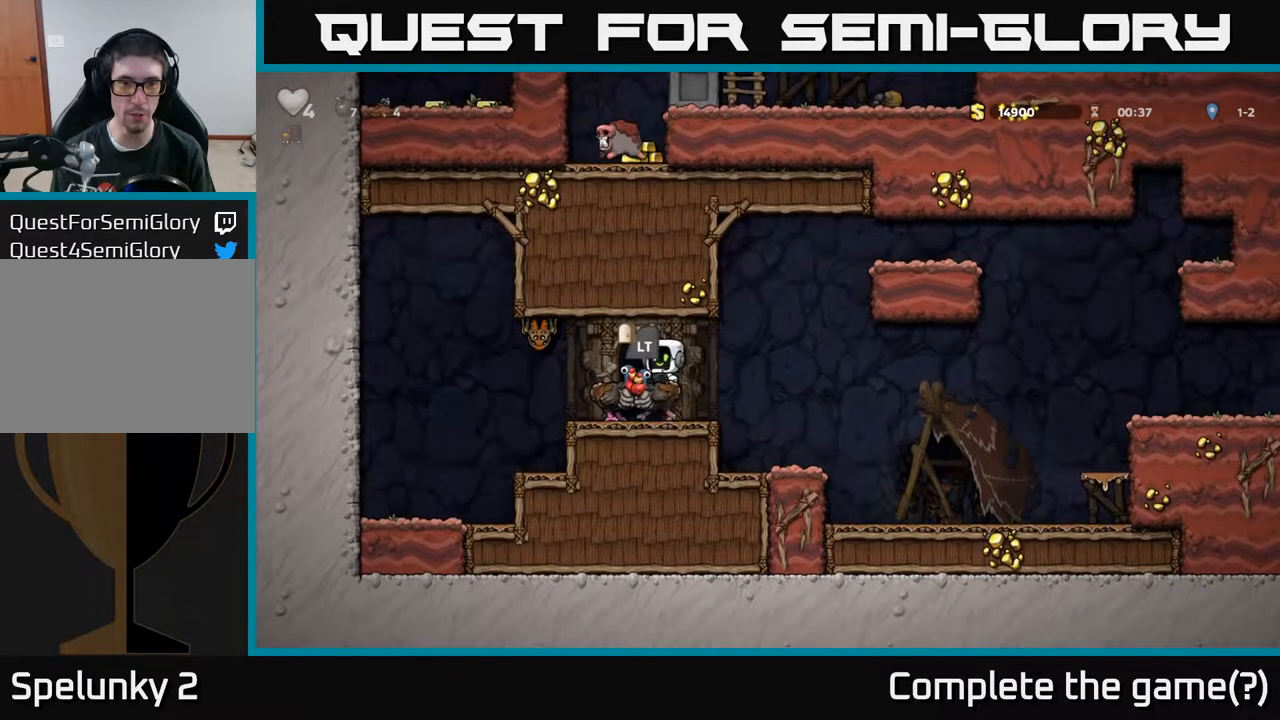
{"buttons": [], "left_stick": "center", "right_stick": "center", "events": [[100, "A", "down"], [300, "A", "up"], [317, "DPAD_DOWN", "up"]]}
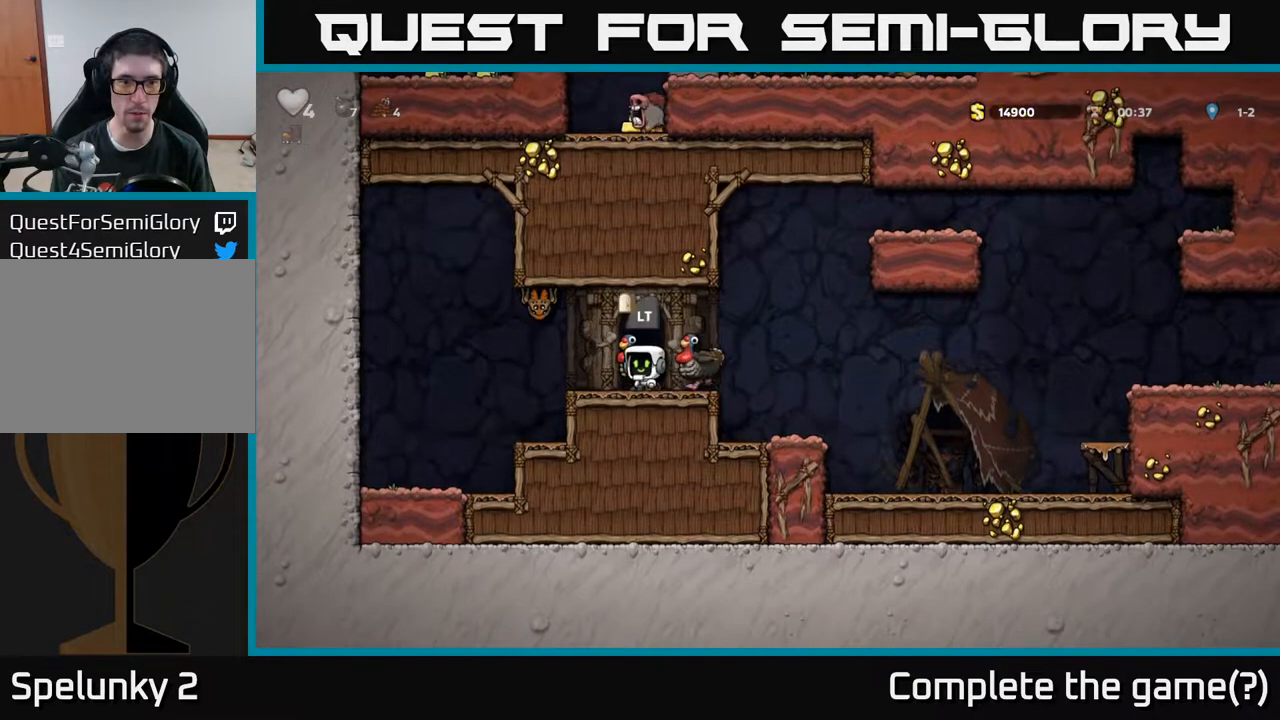
{"buttons": ["DPAD_LEFT"], "left_stick": "center", "right_stick": "center", "events": [[17, "DPAD_LEFT", "down"]]}
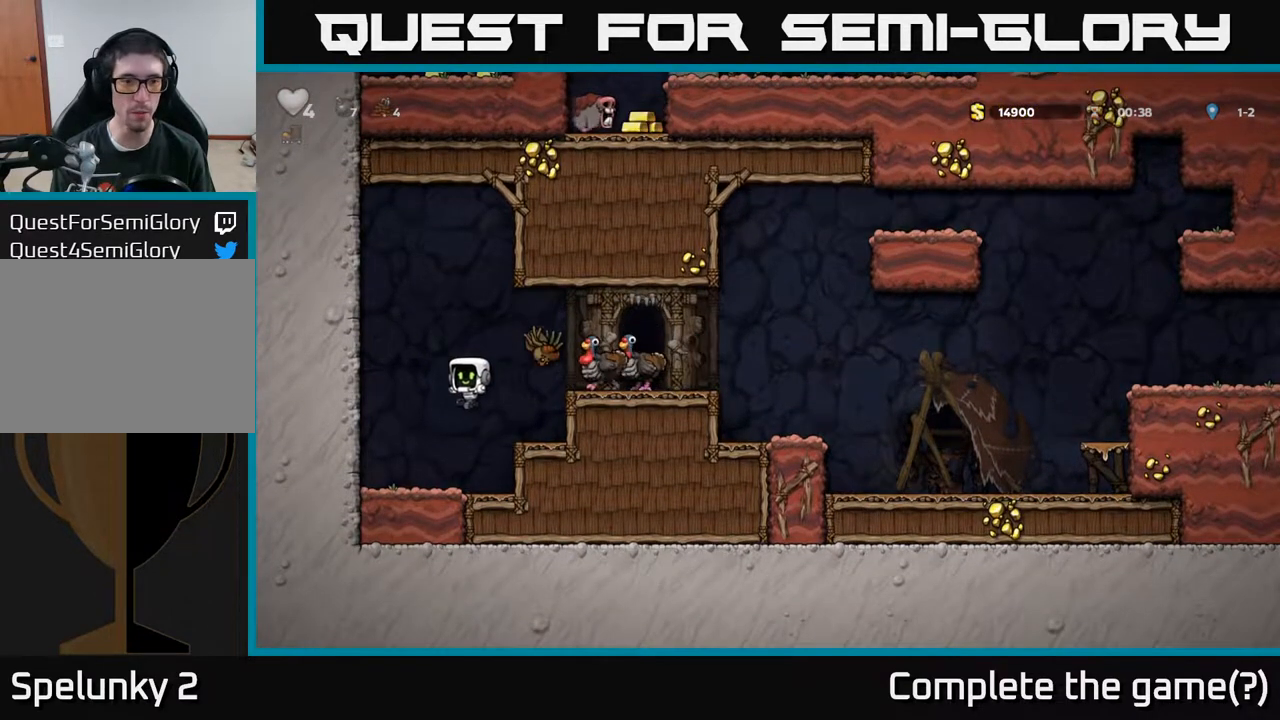
{"buttons": [], "left_stick": "center", "right_stick": "center", "events": [[83, "DPAD_LEFT", "up"], [233, "DPAD_RIGHT", "down"], [267, "X", "down"], [333, "A", "down"], [383, "X", "up"], [450, "A", "up"], [500, "DPAD_RIGHT", "up"]]}
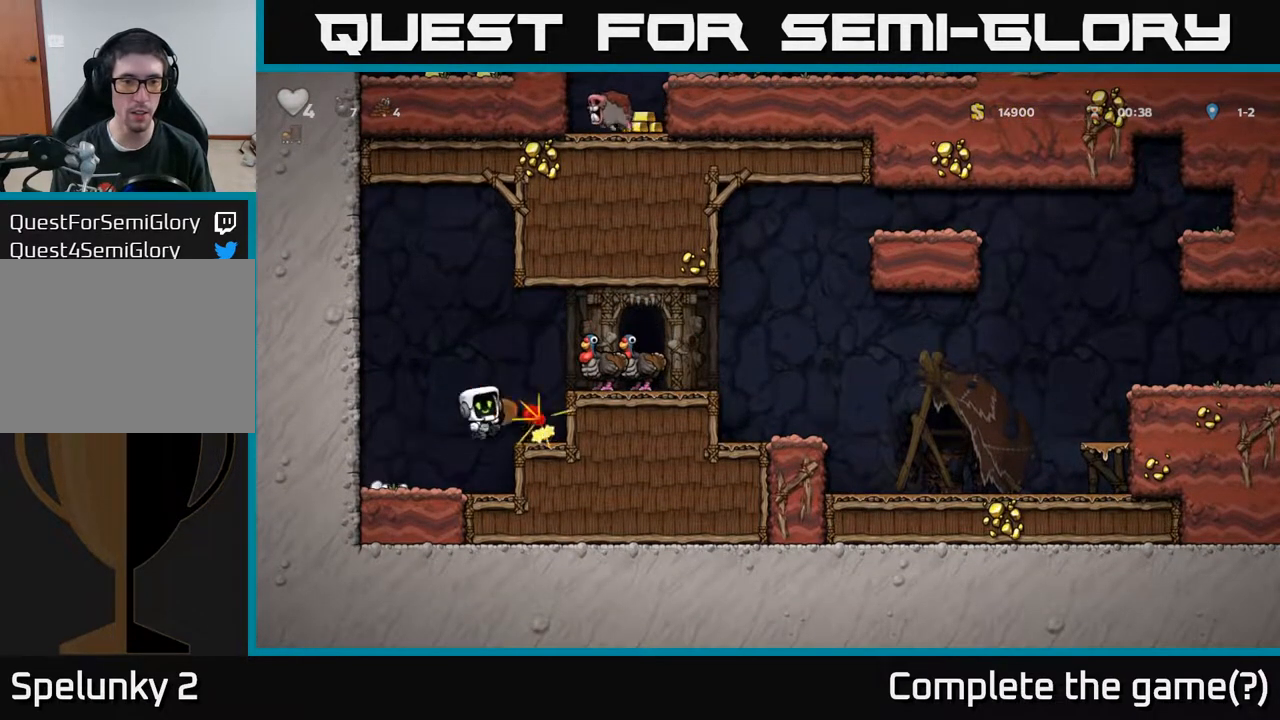
{"buttons": ["A", "DPAD_RIGHT"], "left_stick": "center", "right_stick": "center", "events": [[17, "DPAD_LEFT", "down"], [250, "DPAD_LEFT", "up"], [383, "A", "down"], [417, "DPAD_RIGHT", "down"]]}
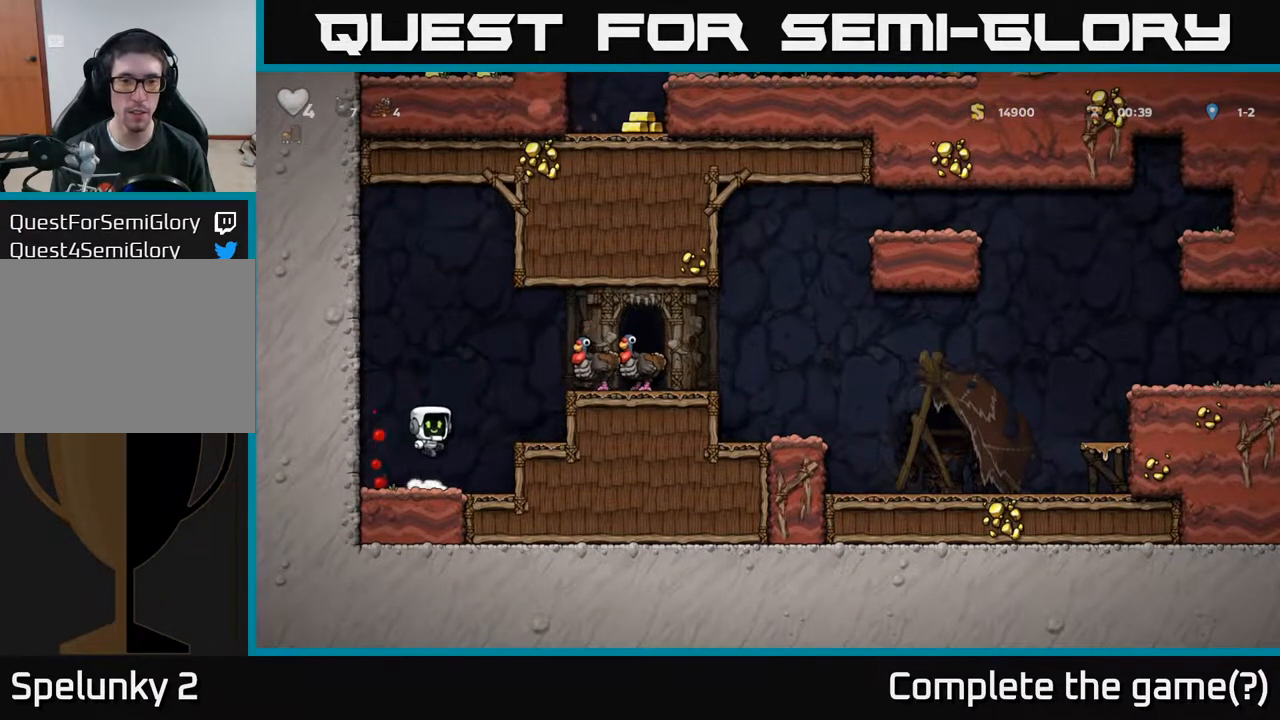
{"buttons": ["DPAD_RIGHT"], "left_stick": "center", "right_stick": "center", "events": [[83, "A", "up"], [283, "A", "down"], [417, "A", "up"]]}
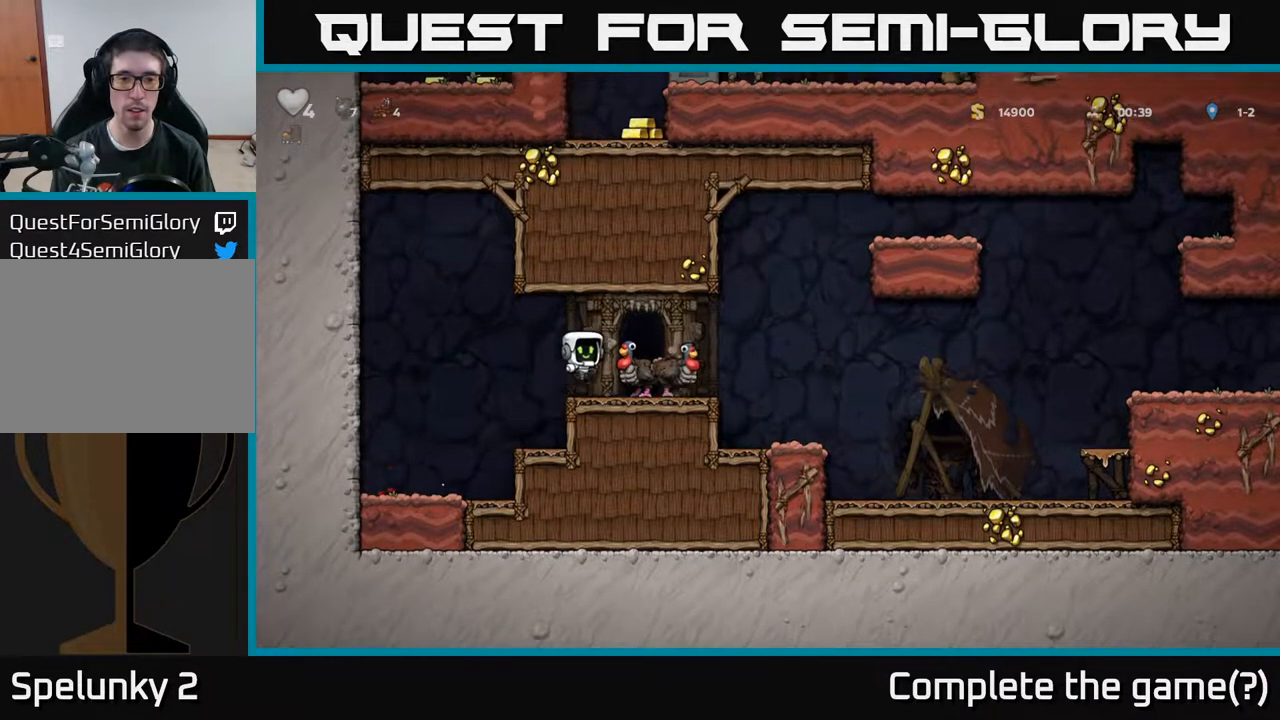
{"buttons": [], "left_stick": "center", "right_stick": "center", "events": [[300, "DPAD_RIGHT", "up"], [350, "DPAD_LEFT", "down"], [417, "DPAD_LEFT", "up"]]}
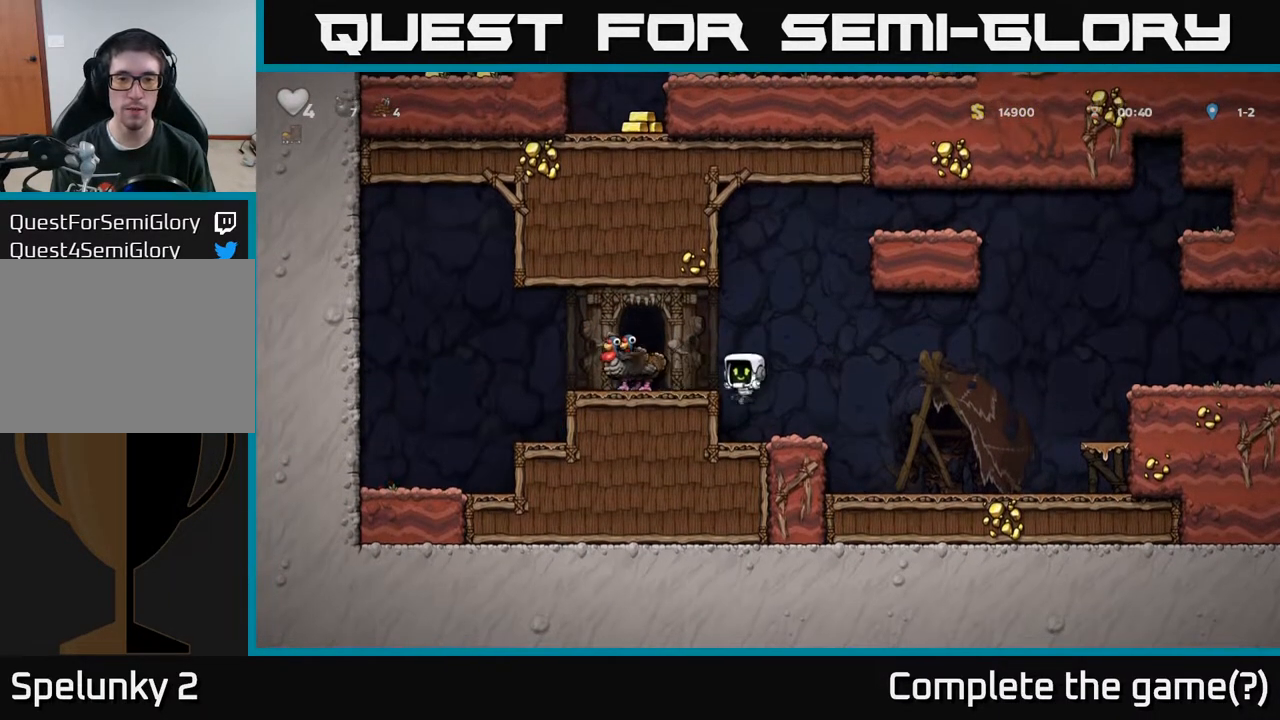
{"buttons": [], "left_stick": "center", "right_stick": "center", "events": [[267, "A", "down"], [350, "DPAD_LEFT", "down"], [367, "A", "up"], [417, "DPAD_LEFT", "up"]]}
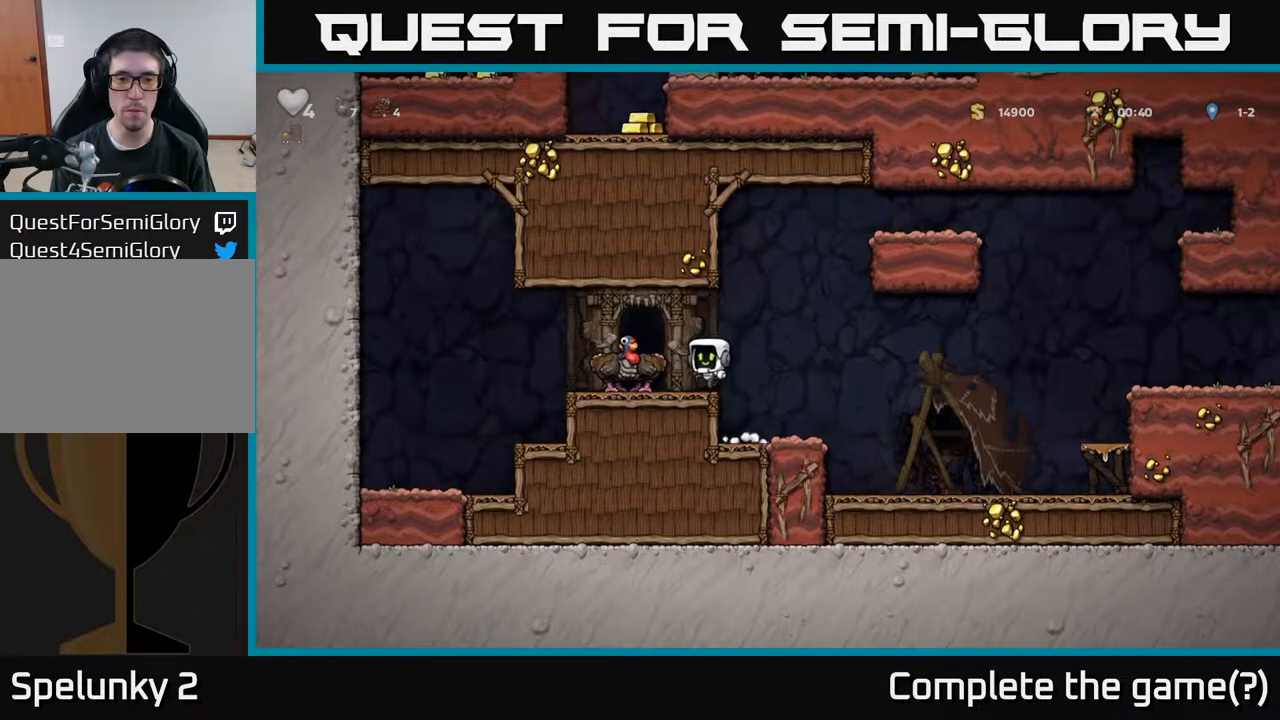
{"buttons": ["L1", "DPAD_DOWN"], "left_stick": "center", "right_stick": "center", "events": [[267, "DPAD_DOWN", "down"], [433, "L1", "down"]]}
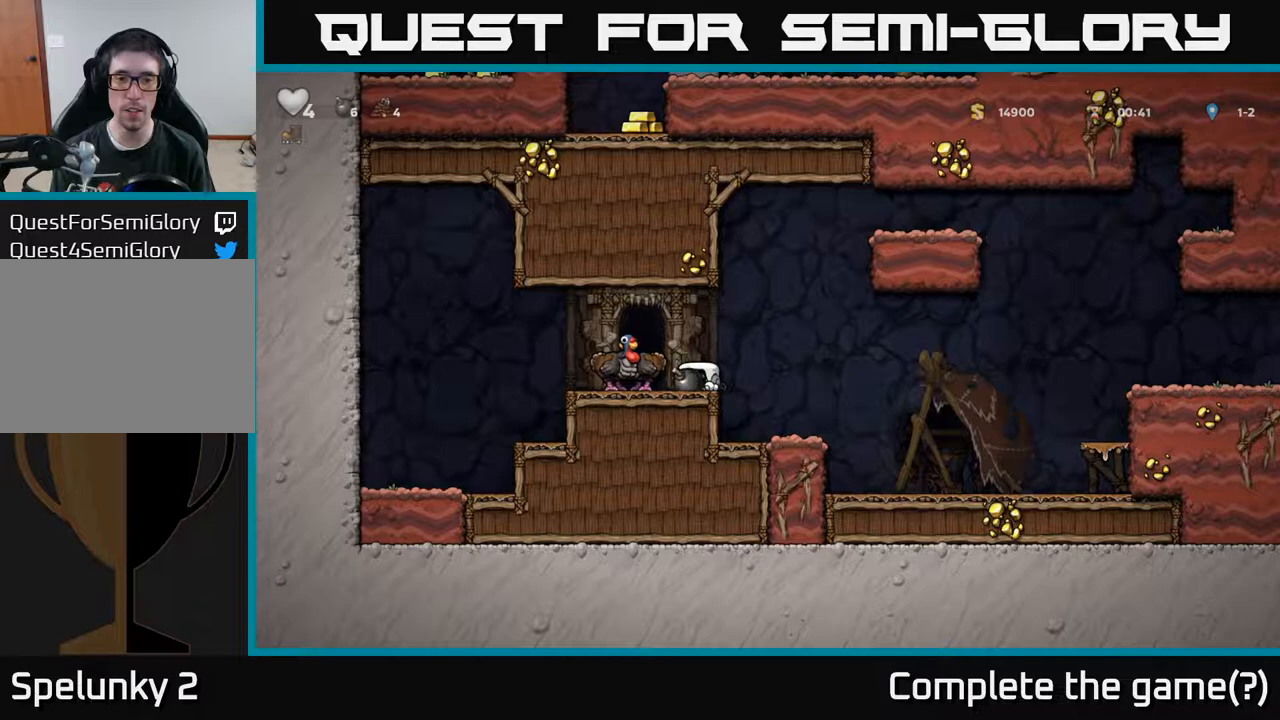
{"buttons": [], "left_stick": "center", "right_stick": "center", "events": [[33, "L1", "up"], [50, "DPAD_DOWN", "up"]]}
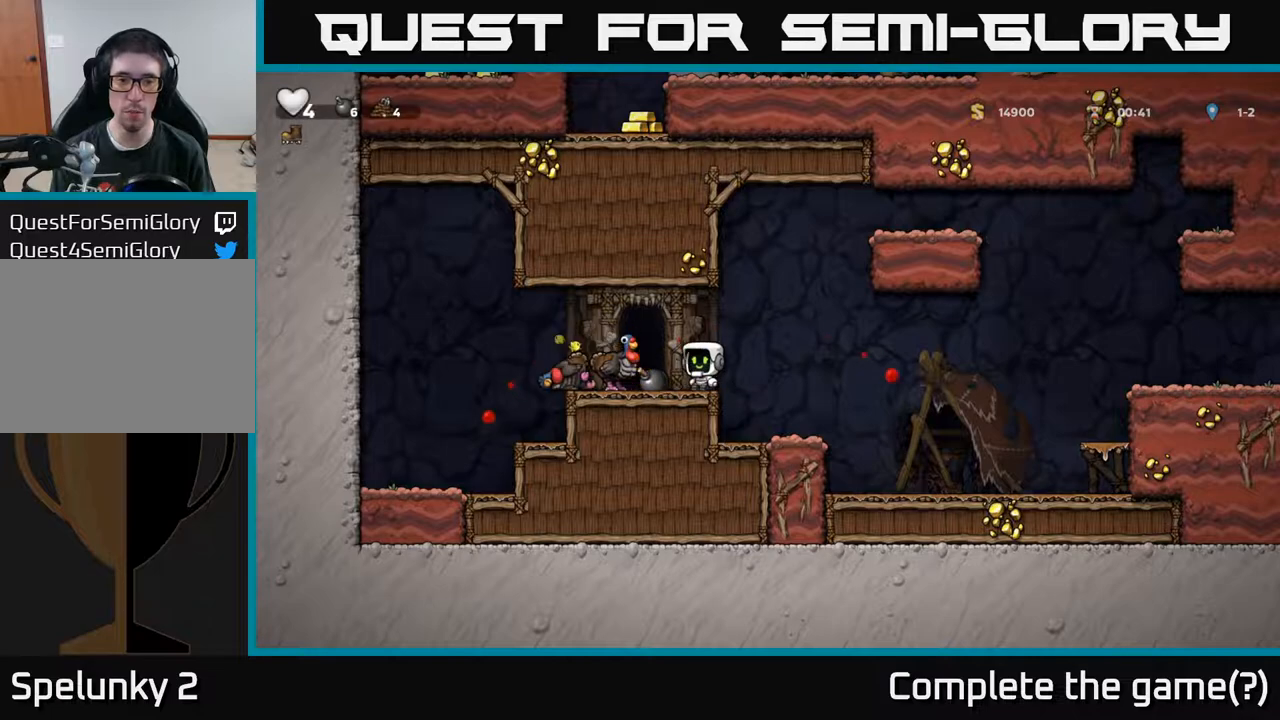
{"buttons": ["DPAD_LEFT"], "left_stick": "center", "right_stick": "center", "events": [[50, "DPAD_LEFT", "down"]]}
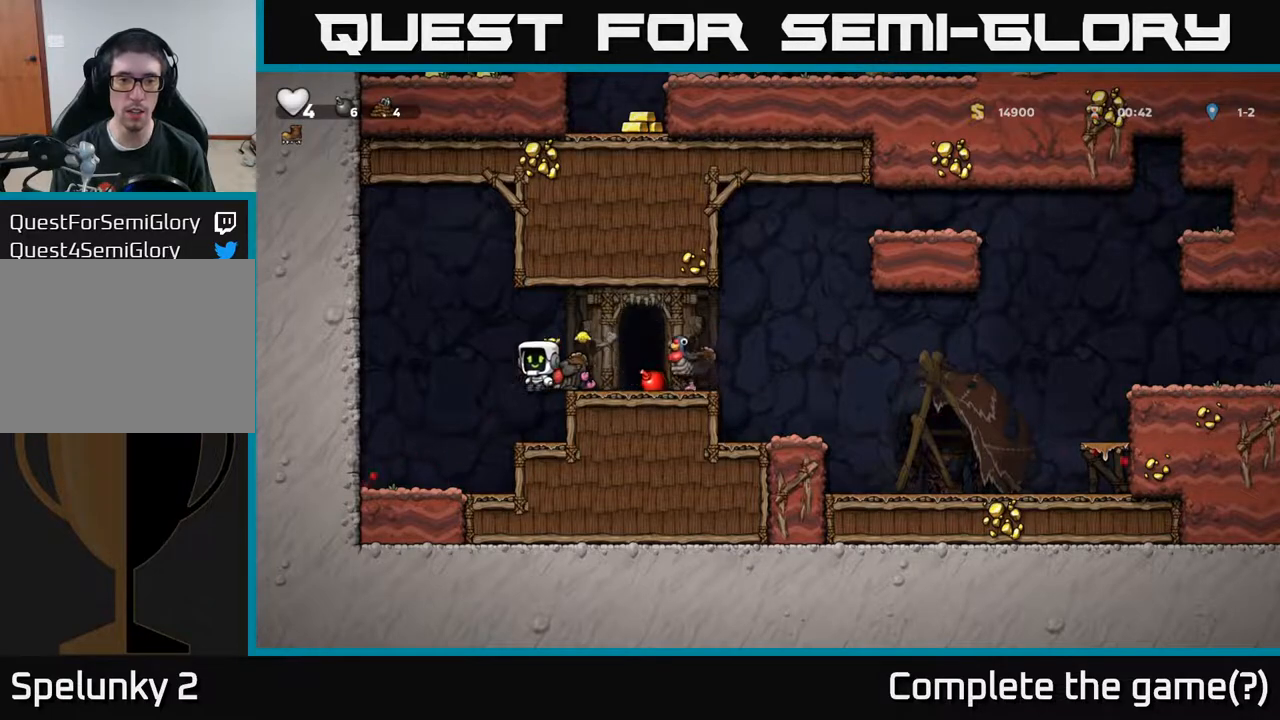
{"buttons": [], "left_stick": "center", "right_stick": "center", "events": [[100, "DPAD_LEFT", "up"], [217, "DPAD_LEFT", "down"], [450, "DPAD_LEFT", "up"]]}
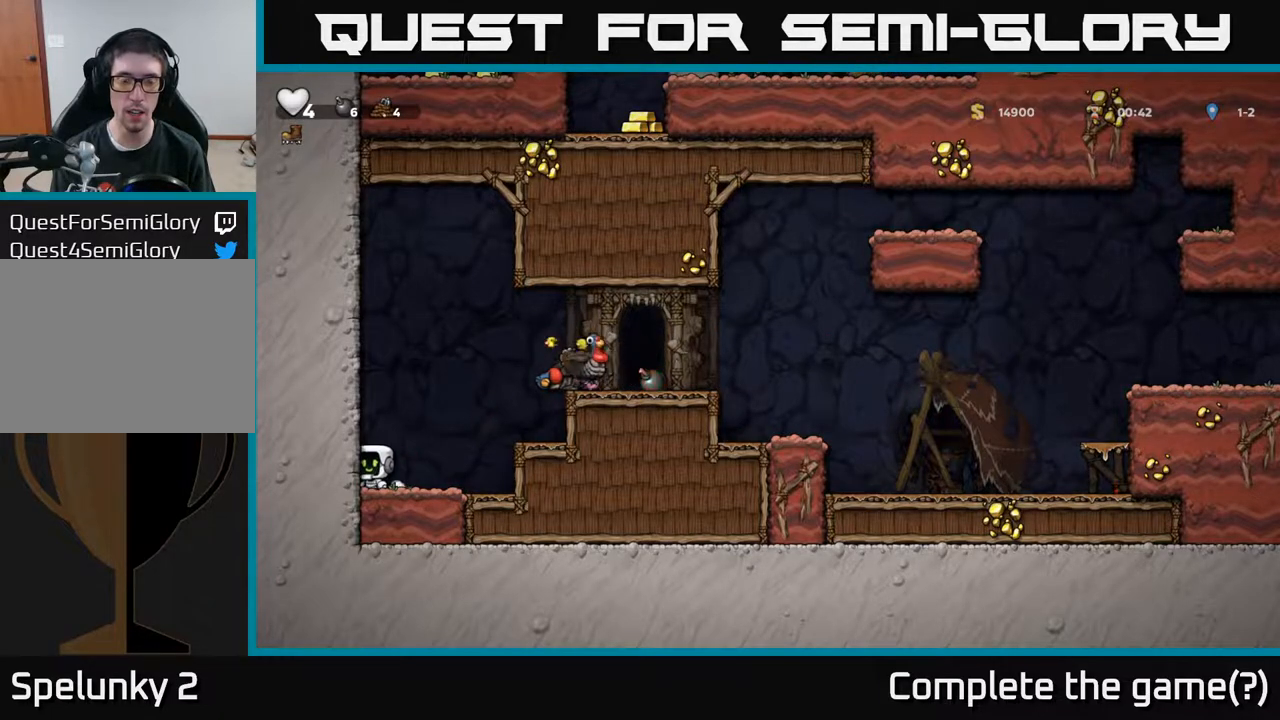
{"buttons": [], "left_stick": "center", "right_stick": "center", "events": []}
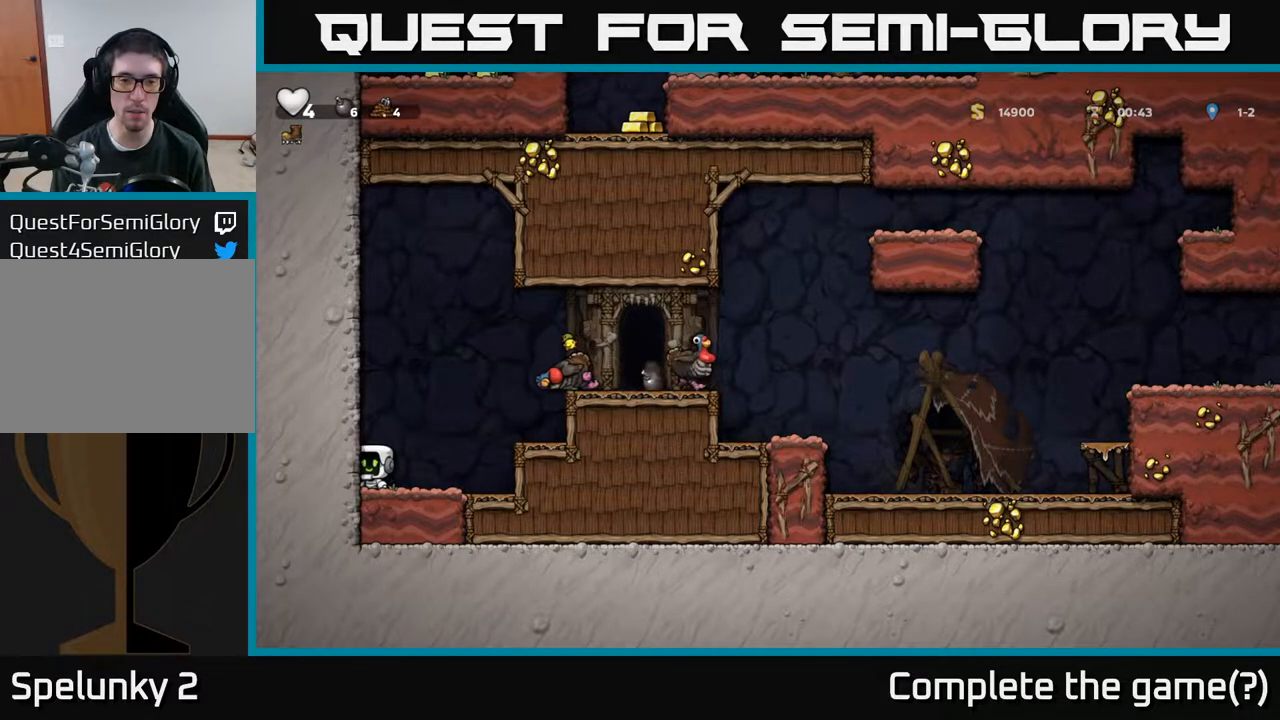
{"buttons": [], "left_stick": "center", "right_stick": "center", "events": []}